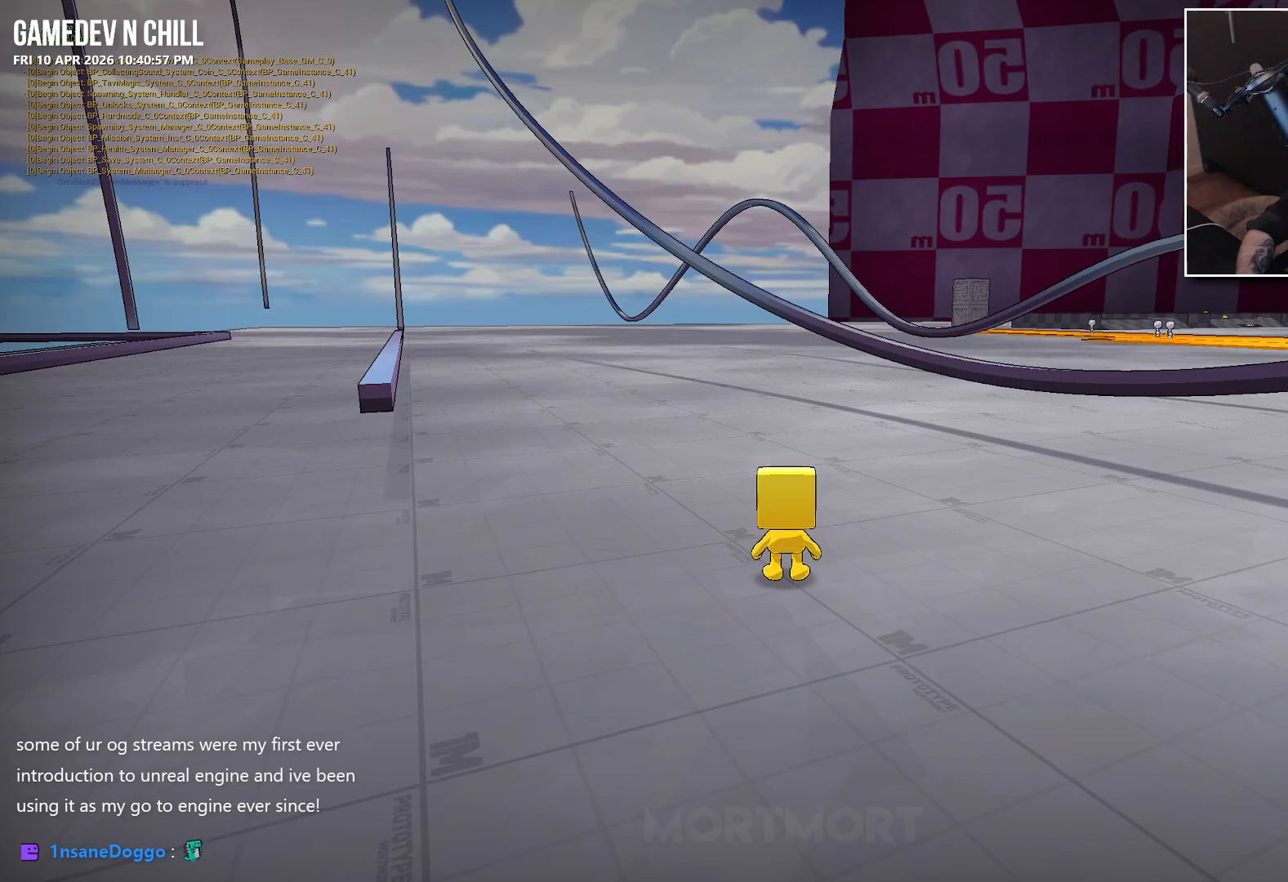
Gameplay with a controller (Xbox layout); each line is a JSON object with the inputs held at the frame after it. "events" lists button and stick changes between this image and that frame as [ms after this image, input, new state], when the widget could be followed in between.
{"buttons": [], "left_stick": "up-right", "right_stick": "down-left", "events": [[350, "left_stick", "up-right"], [400, "right_stick", "down"], [467, "right_stick", "down-left"]]}
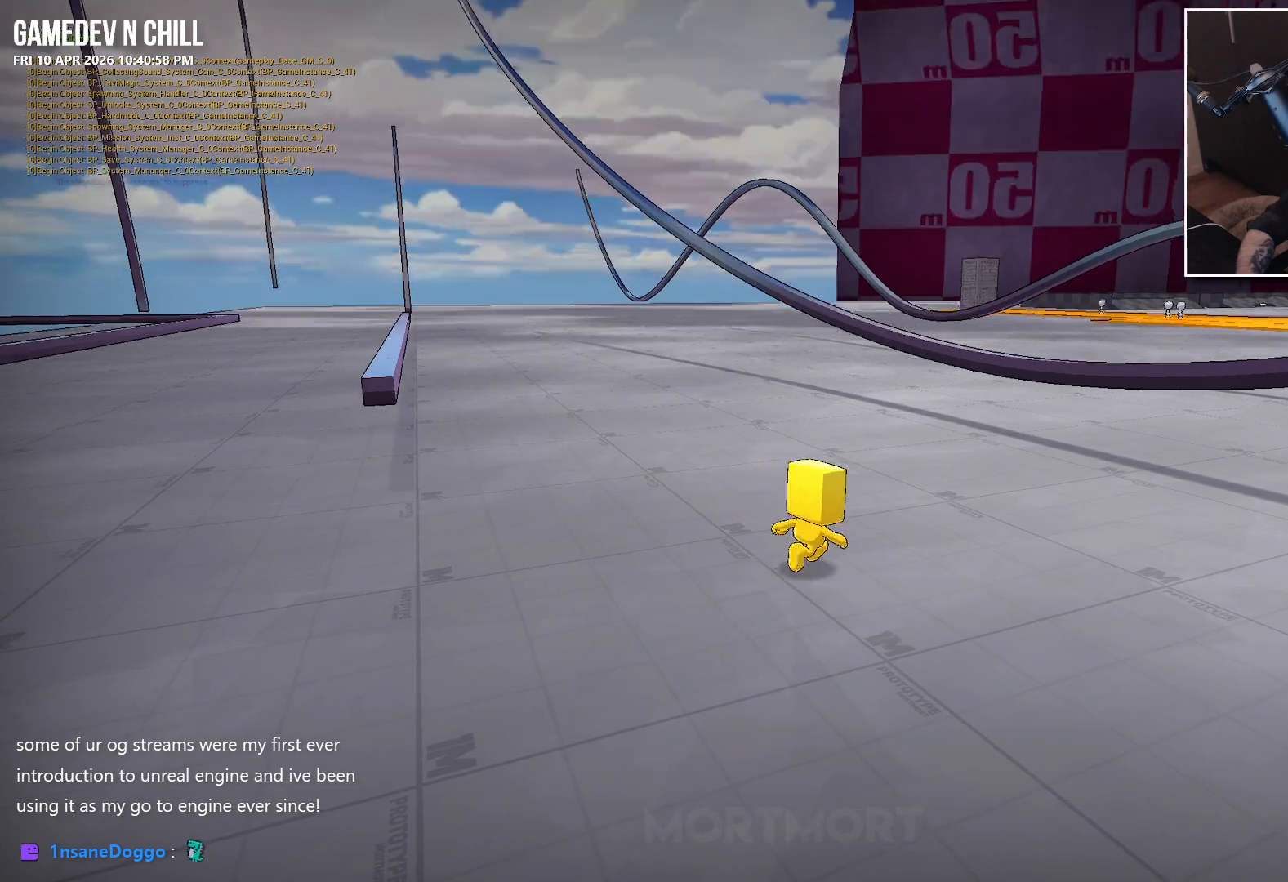
{"buttons": [], "left_stick": "up-right", "right_stick": "center", "events": [[67, "right_stick", "center"], [283, "A", "down"], [417, "A", "up"]]}
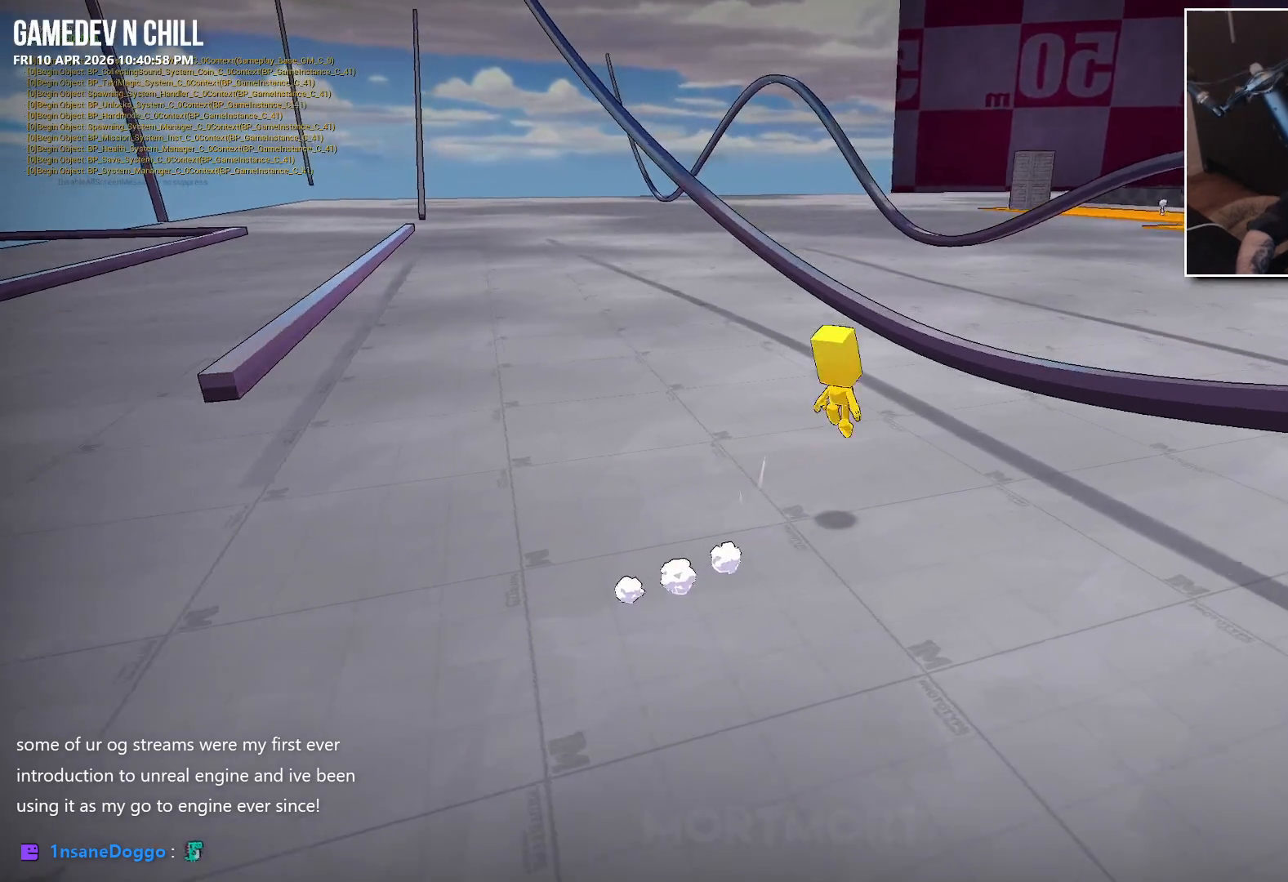
{"buttons": [], "left_stick": "up", "right_stick": "center", "events": [[117, "A", "down"], [267, "A", "up"], [500, "left_stick", "up"]]}
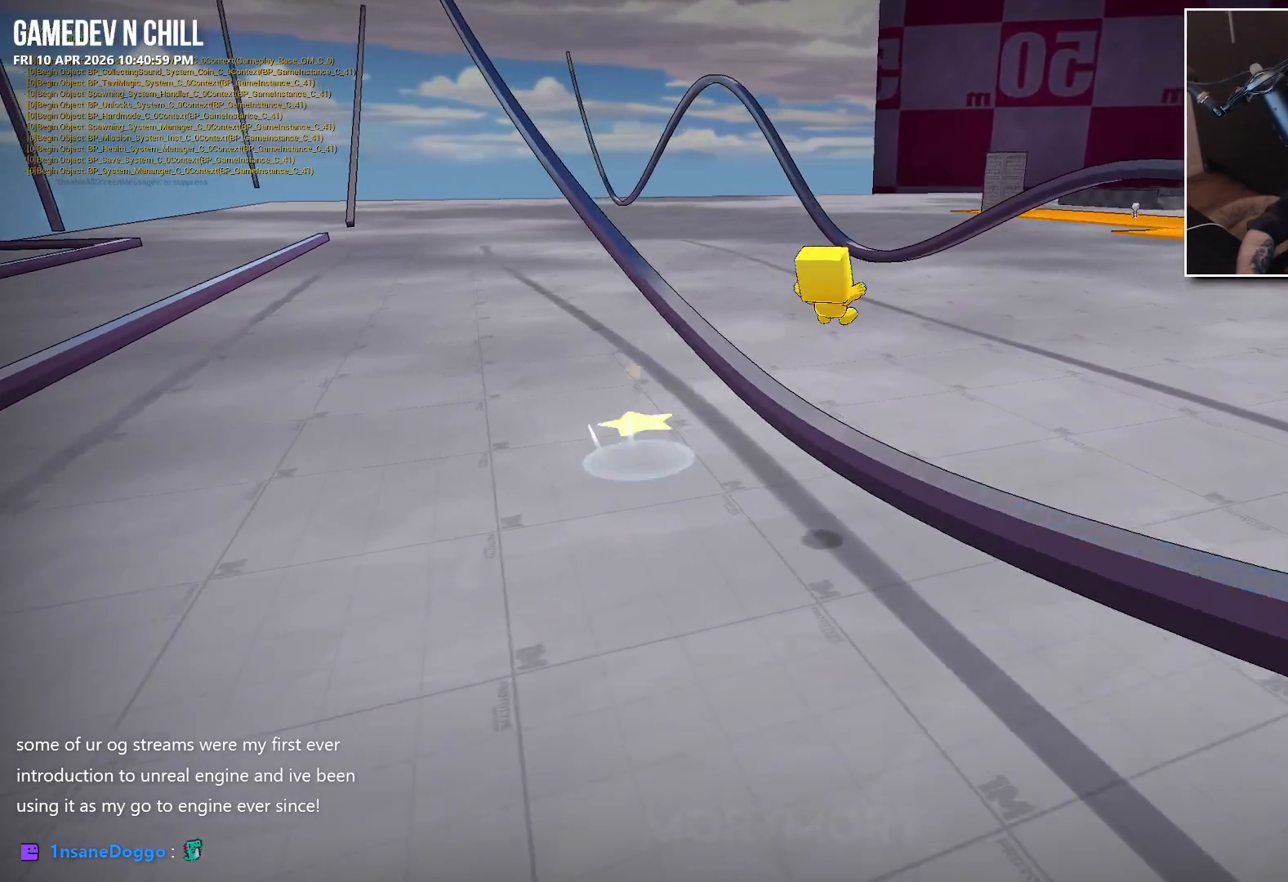
{"buttons": [], "left_stick": "up", "right_stick": "center", "events": []}
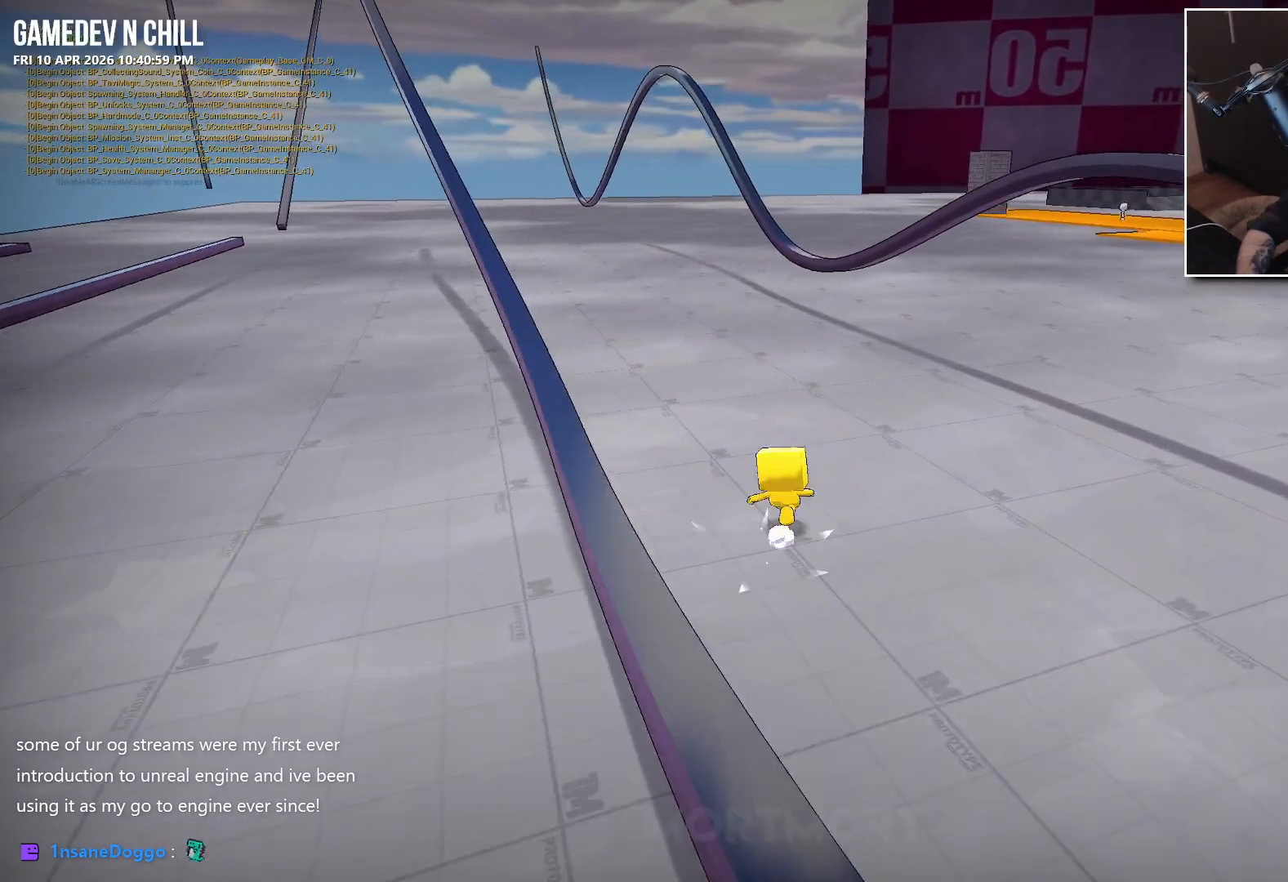
{"buttons": ["L2"], "left_stick": "up", "right_stick": "center", "events": [[17, "L2", "down"], [50, "A", "down"], [167, "A", "up"], [167, "L2", "up"], [500, "L2", "down"]]}
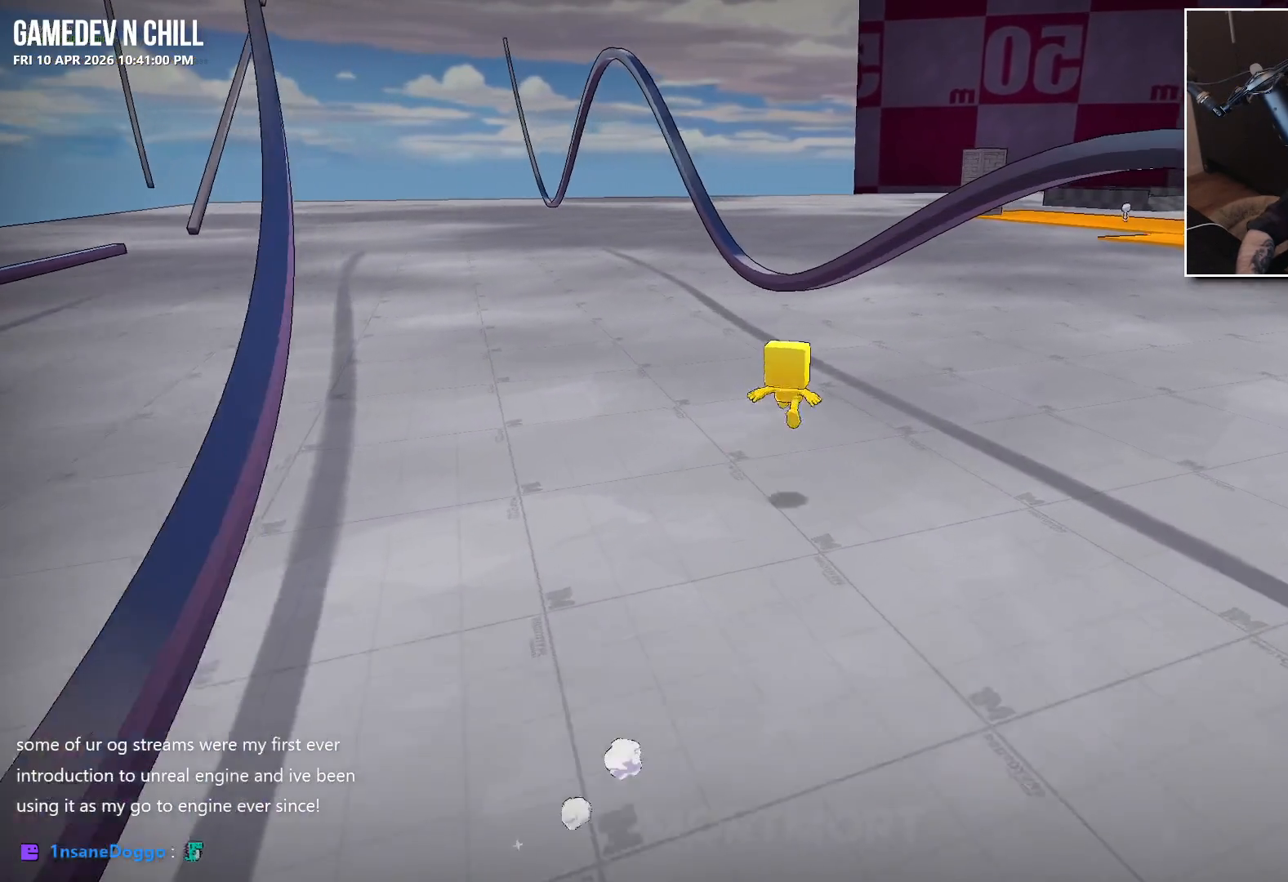
{"buttons": [], "left_stick": "up", "right_stick": "center", "events": [[133, "L2", "up"]]}
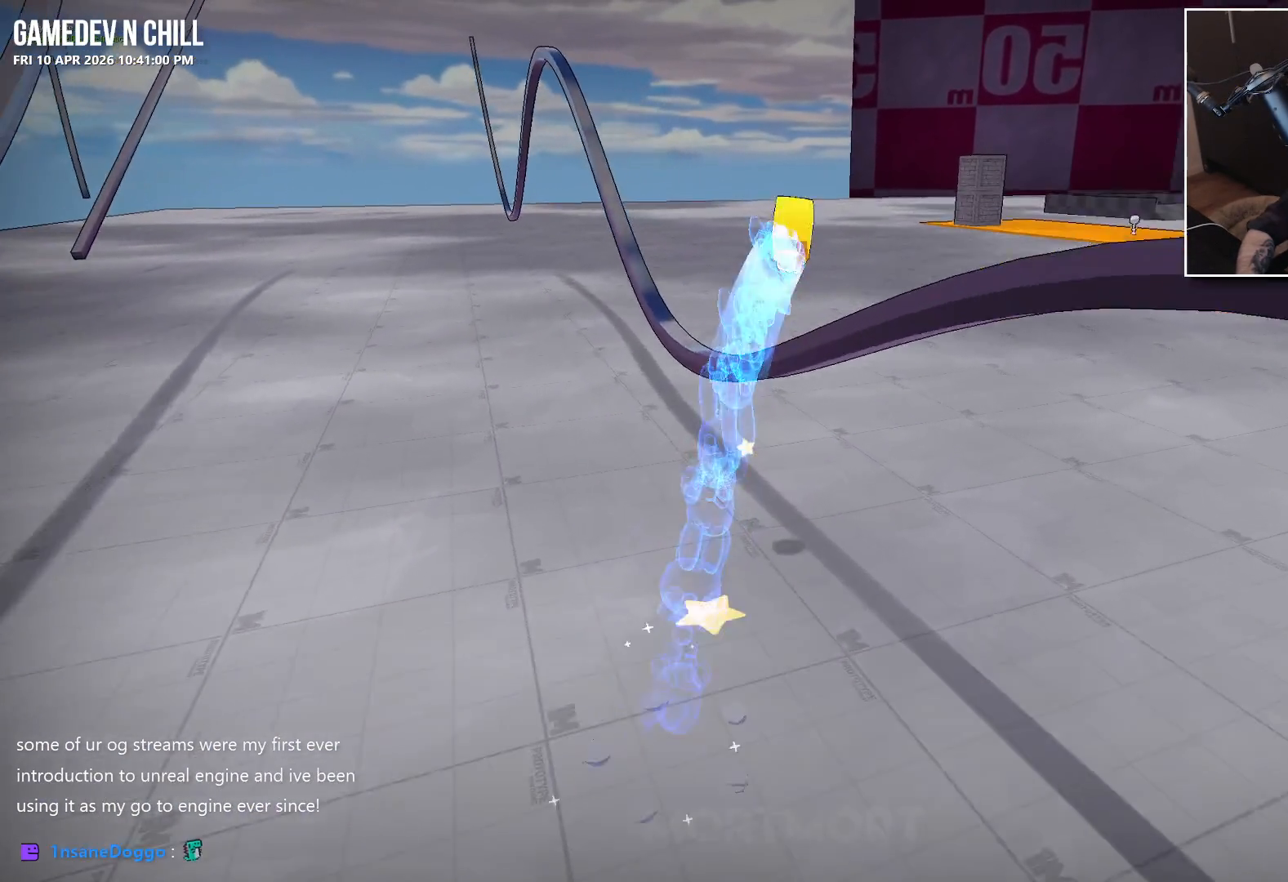
{"buttons": [], "left_stick": "down-left", "right_stick": "center", "events": [[33, "left_stick", "center"], [167, "left_stick", "down-left"], [283, "A", "down"], [400, "A", "up"]]}
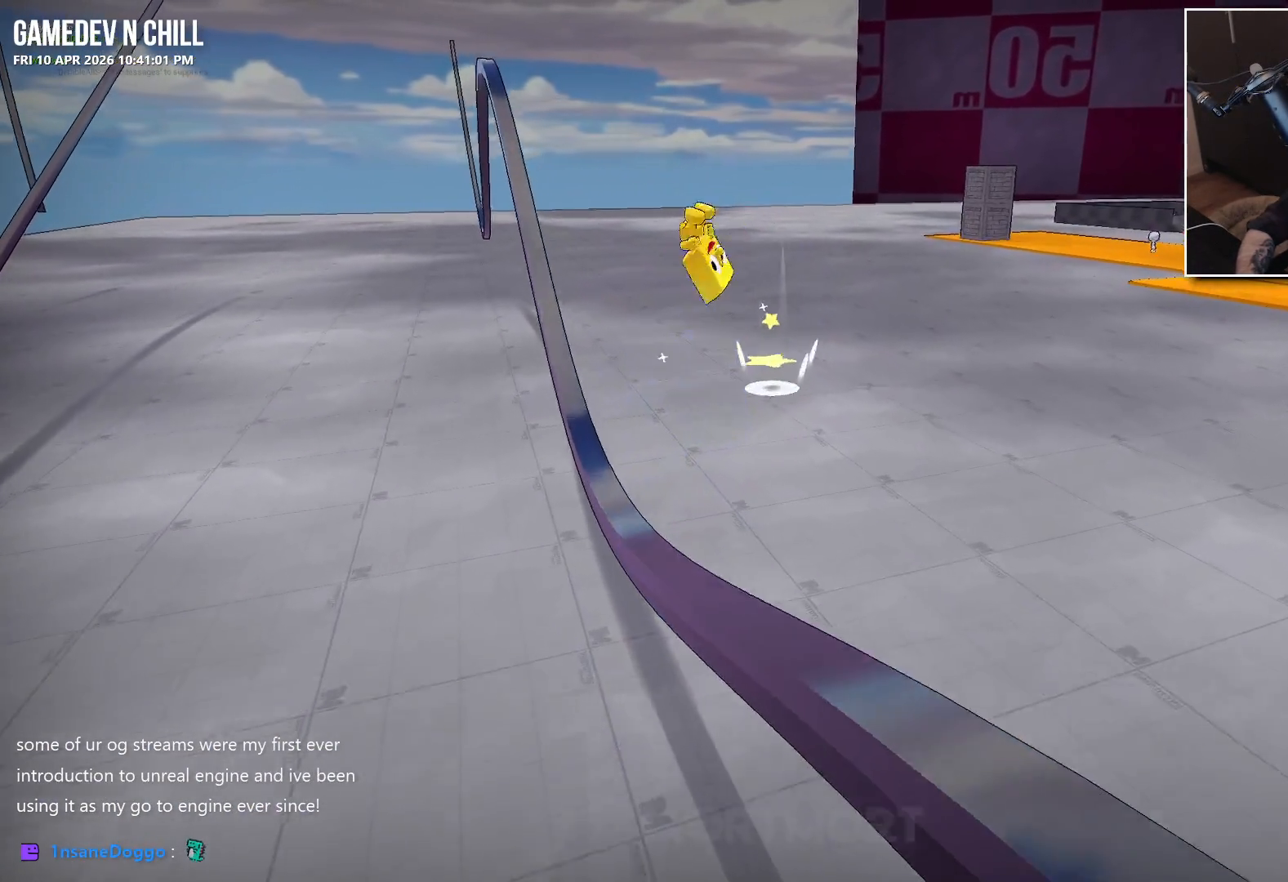
{"buttons": [], "left_stick": "center", "right_stick": "center", "events": [[83, "left_stick", "center"], [200, "L2", "down"], [350, "L2", "up"]]}
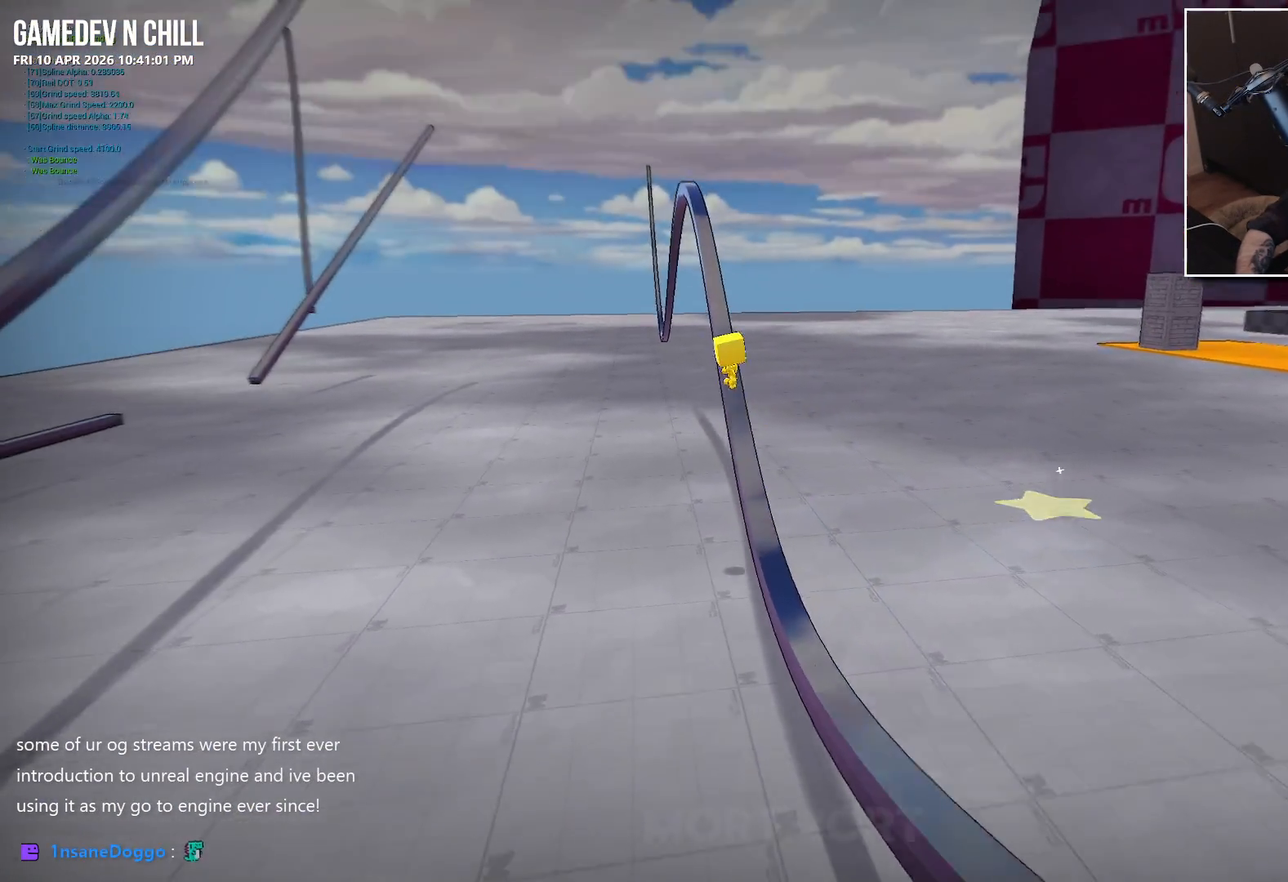
{"buttons": [], "left_stick": "center", "right_stick": "down-right", "events": [[417, "right_stick", "down-right"]]}
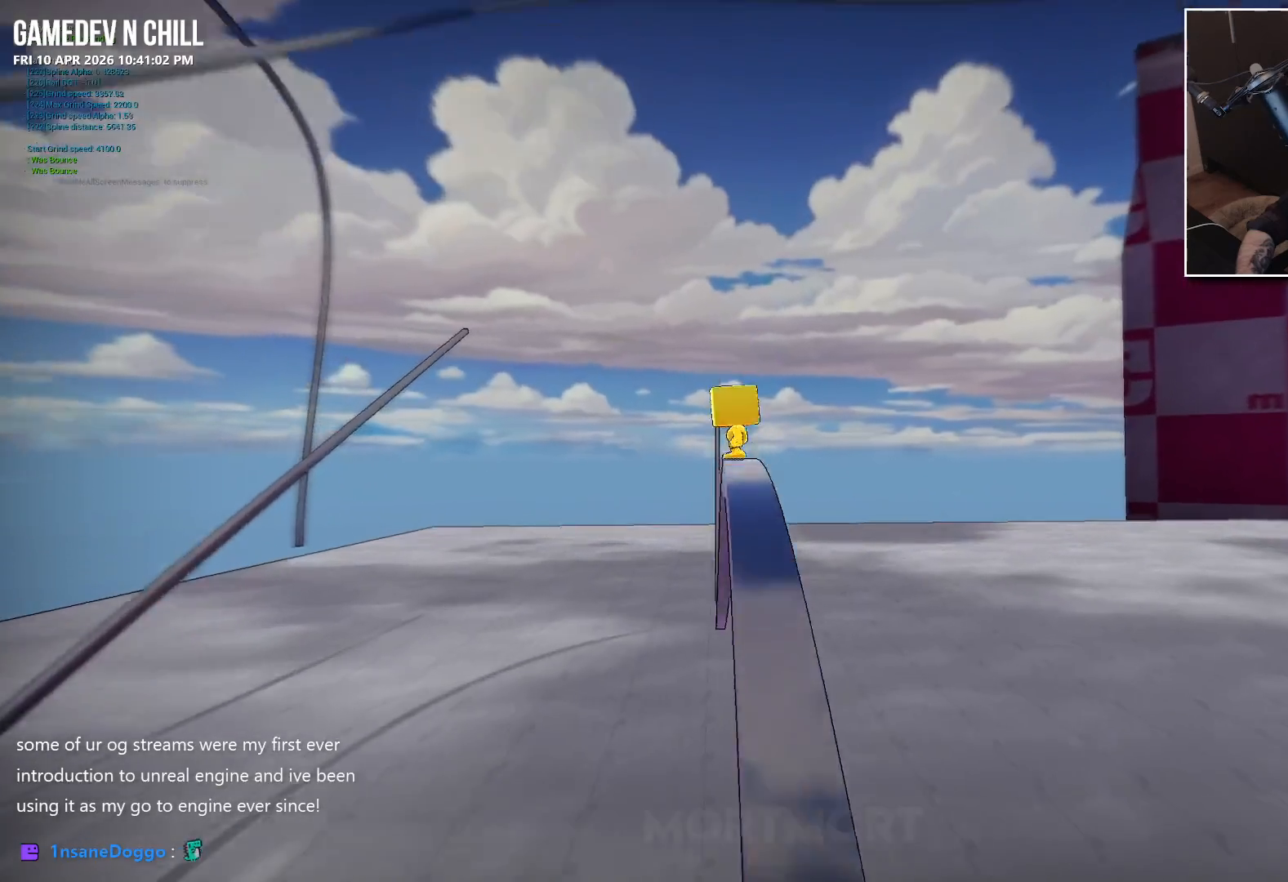
{"buttons": ["A"], "left_stick": "center", "right_stick": "center", "events": [[100, "right_stick", "center"], [317, "A", "down"]]}
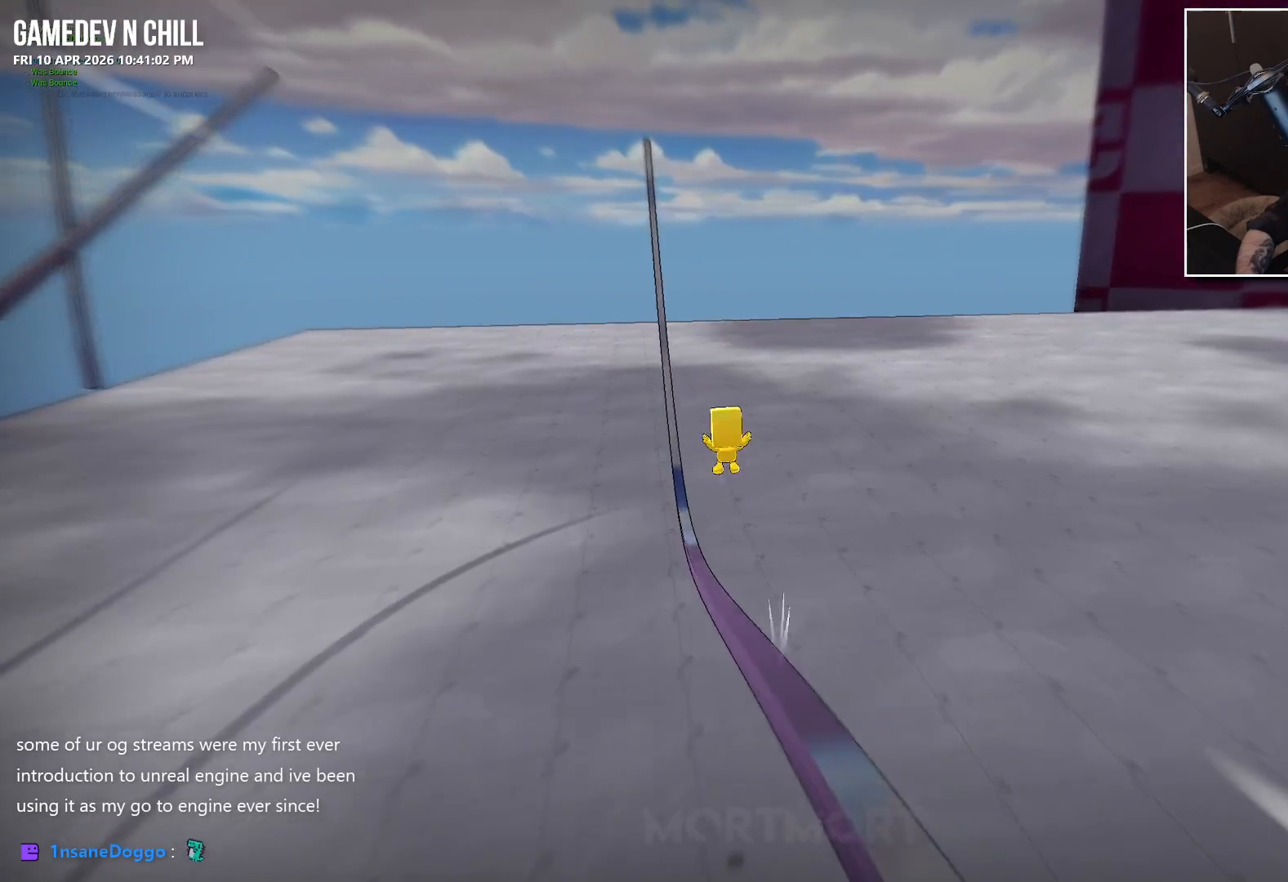
{"buttons": ["A"], "left_stick": "center", "right_stick": "center", "events": []}
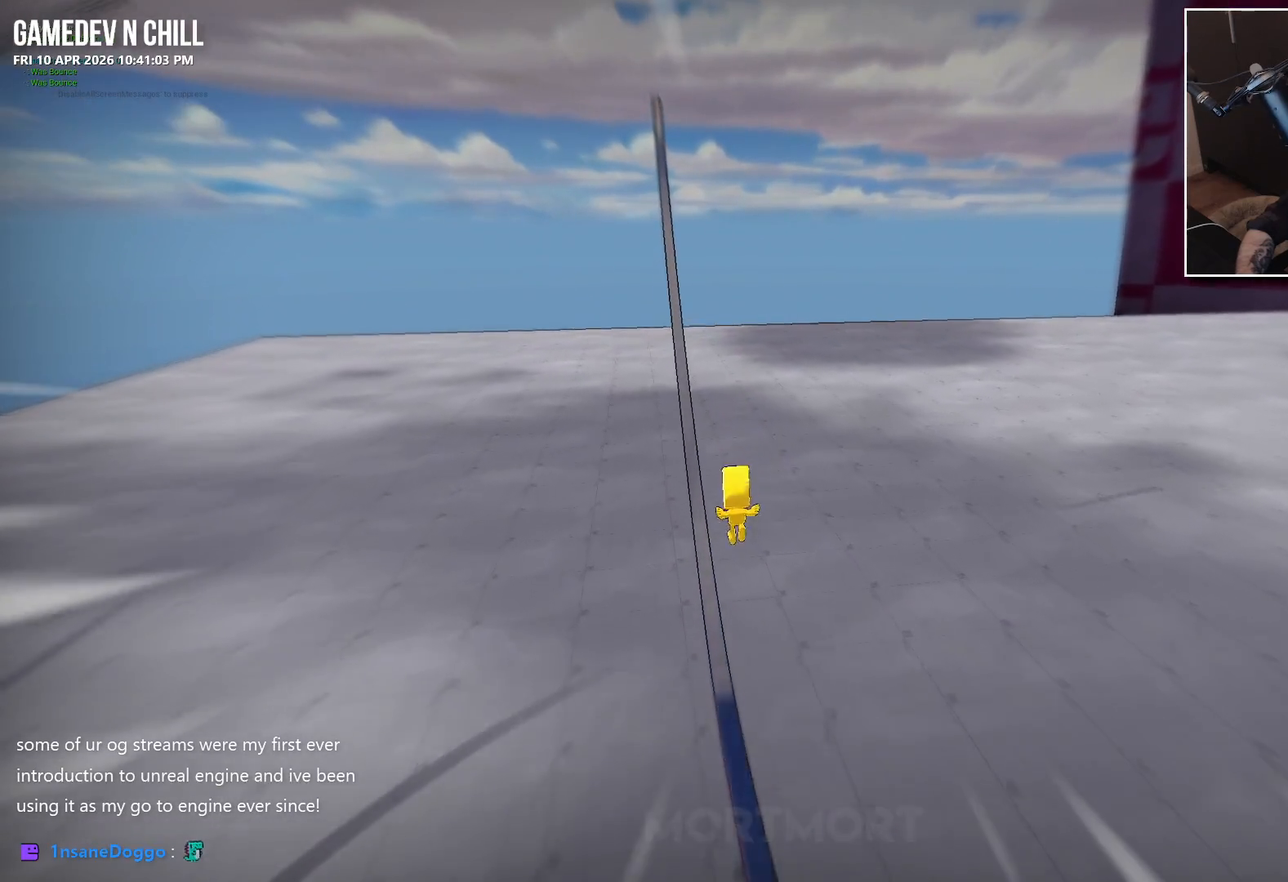
{"buttons": [], "left_stick": "center", "right_stick": "center", "events": [[83, "A", "up"]]}
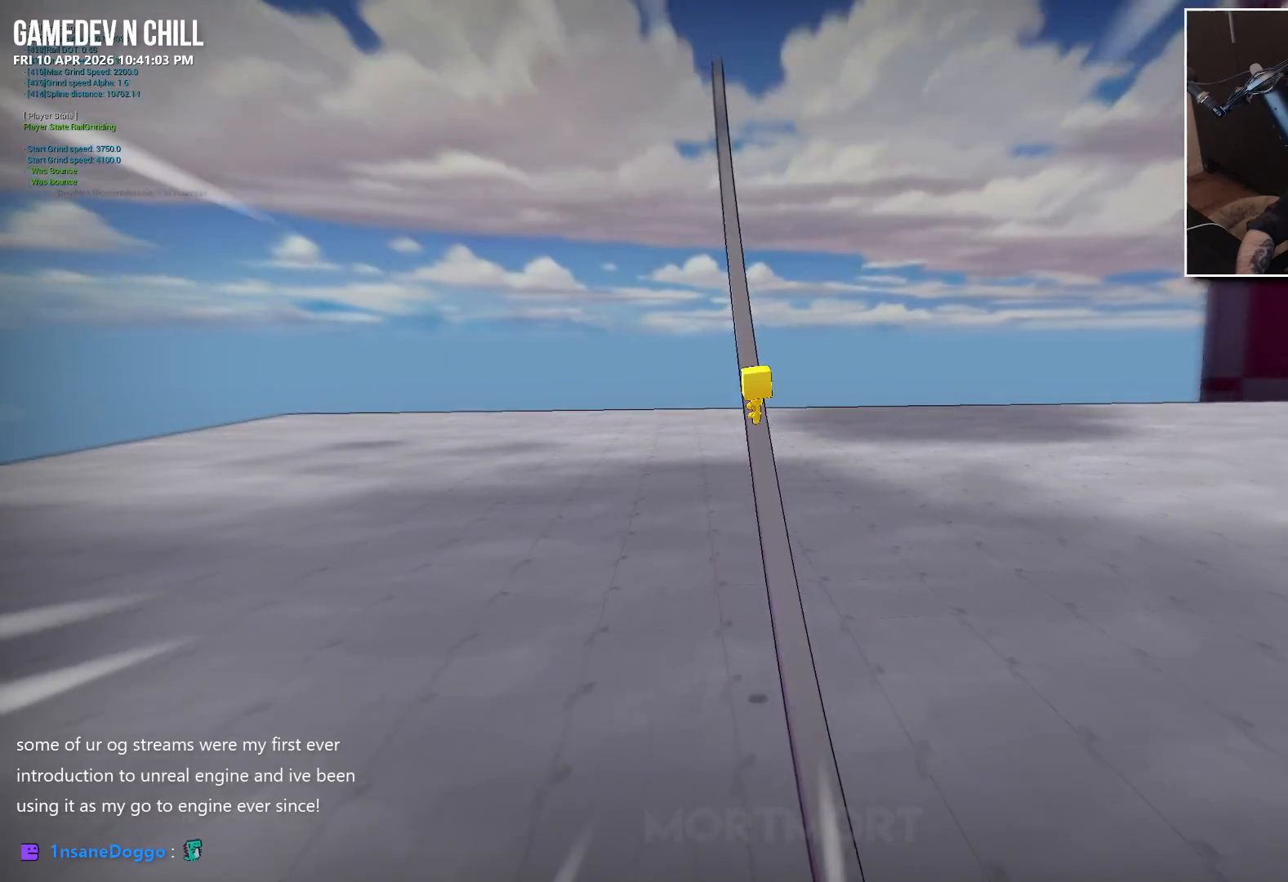
{"buttons": ["A"], "left_stick": "center", "right_stick": "center", "events": [[483, "A", "down"]]}
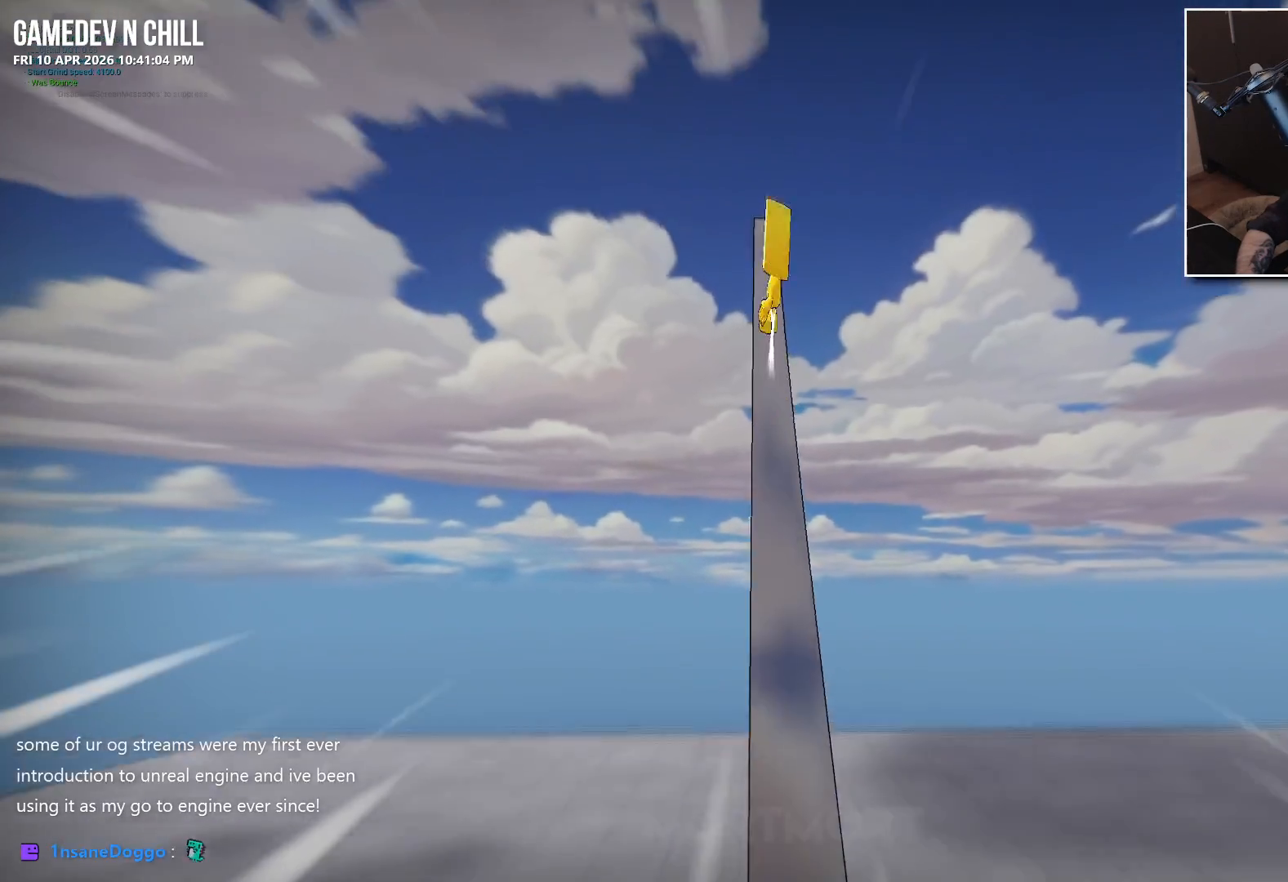
{"buttons": ["A"], "left_stick": "center", "right_stick": "center", "events": []}
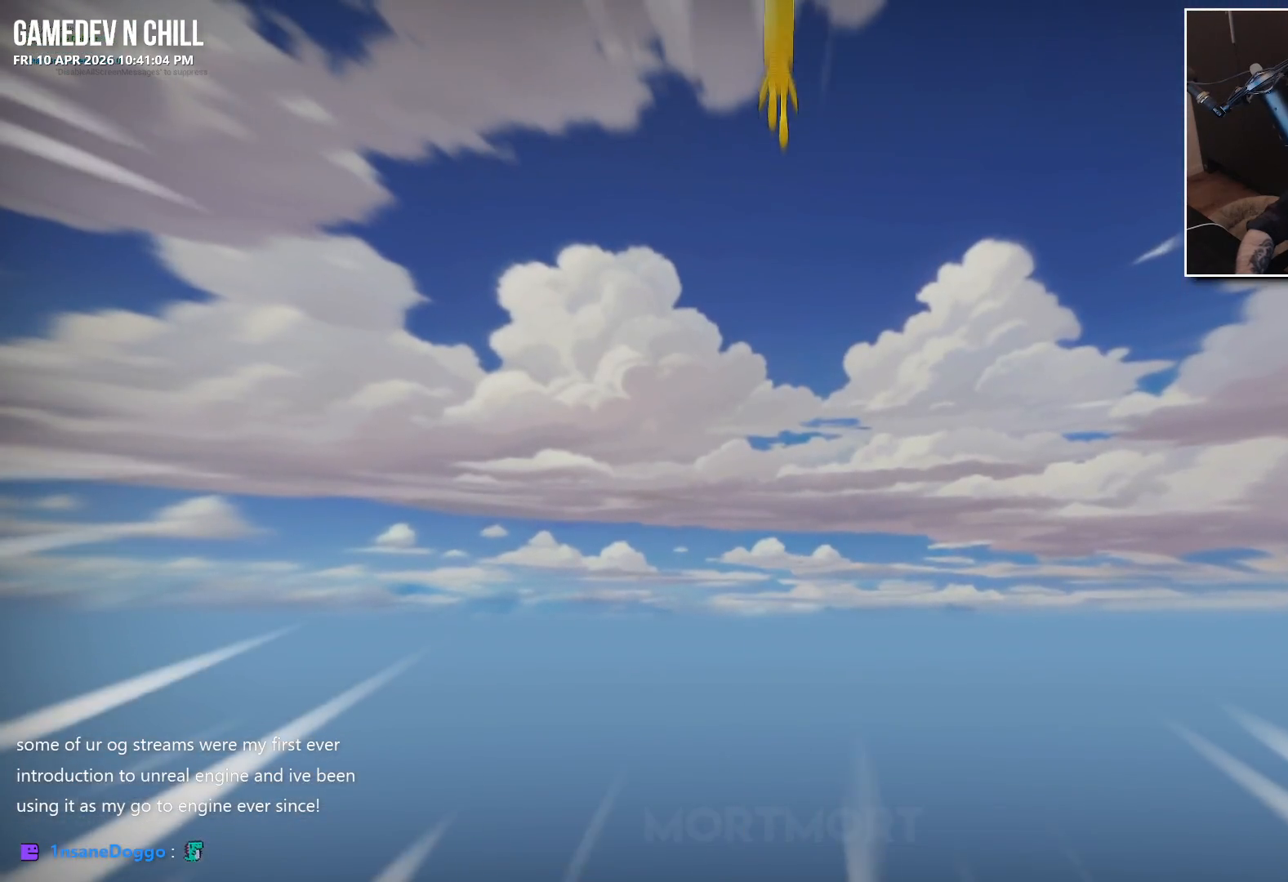
{"buttons": ["A"], "left_stick": "down-right", "right_stick": "center", "events": [[100, "left_stick", "down"], [467, "left_stick", "down-right"]]}
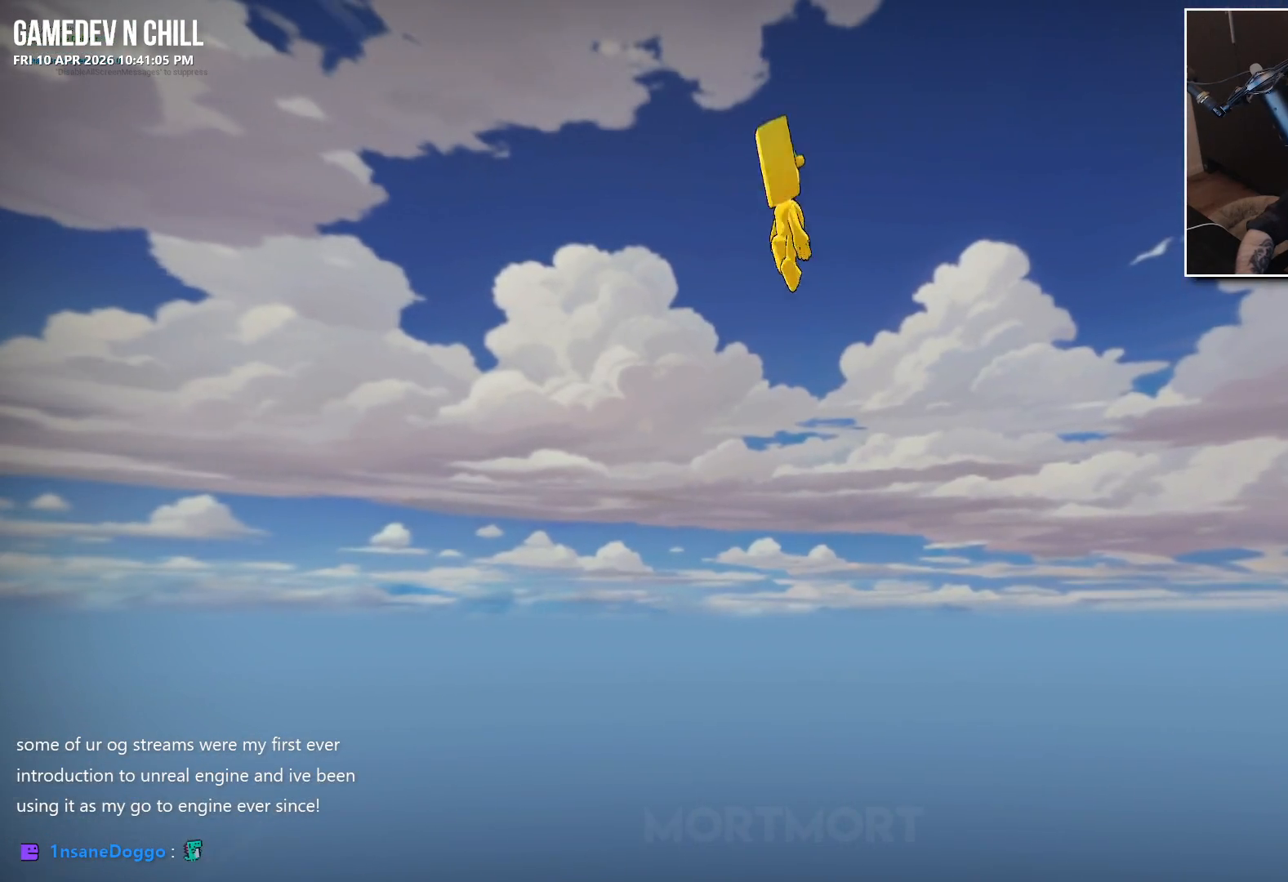
{"buttons": [], "left_stick": "down-right", "right_stick": "right", "events": [[100, "A", "up"], [233, "right_stick", "right"], [250, "left_stick", "center"], [300, "left_stick", "down"], [500, "left_stick", "down-right"]]}
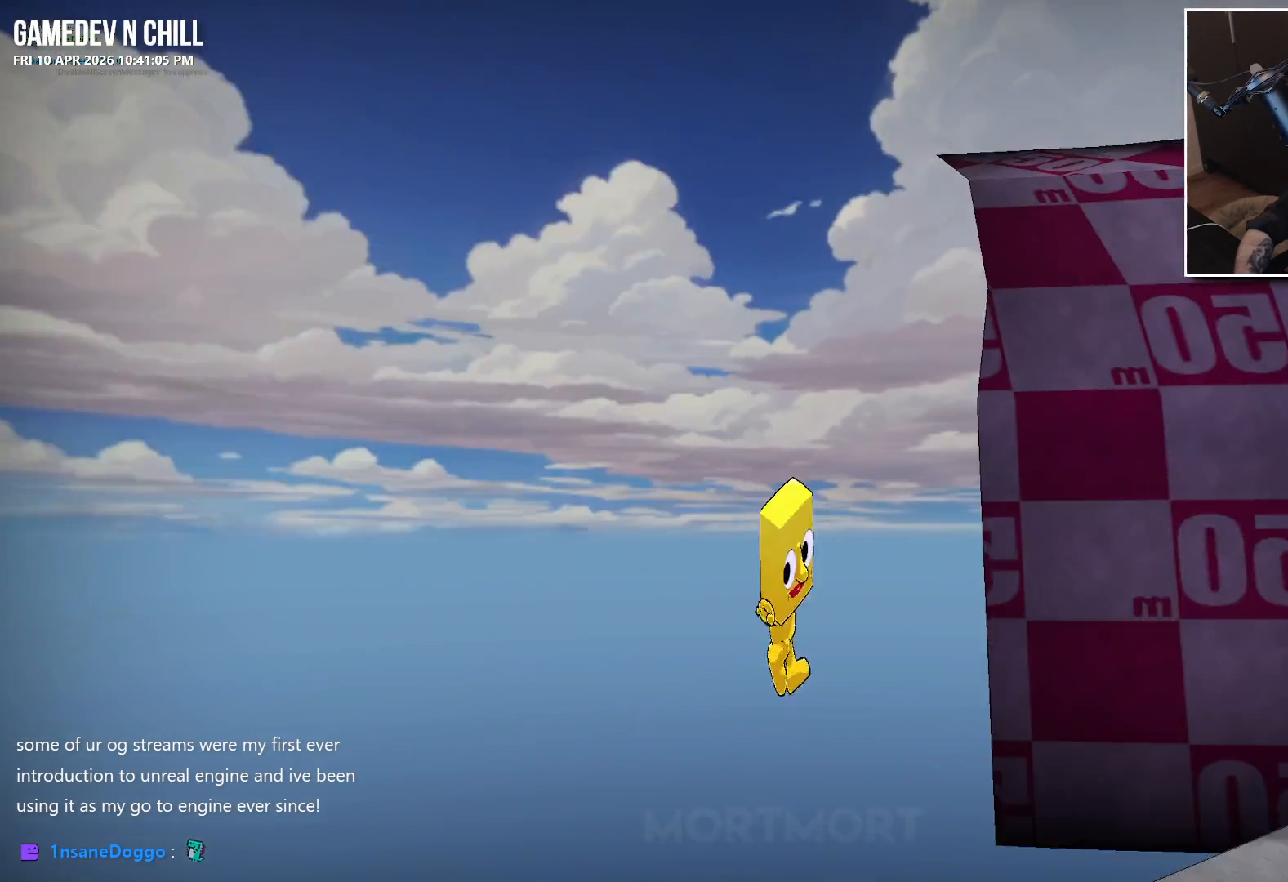
{"buttons": [], "left_stick": "right", "right_stick": "right", "events": [[450, "left_stick", "right"]]}
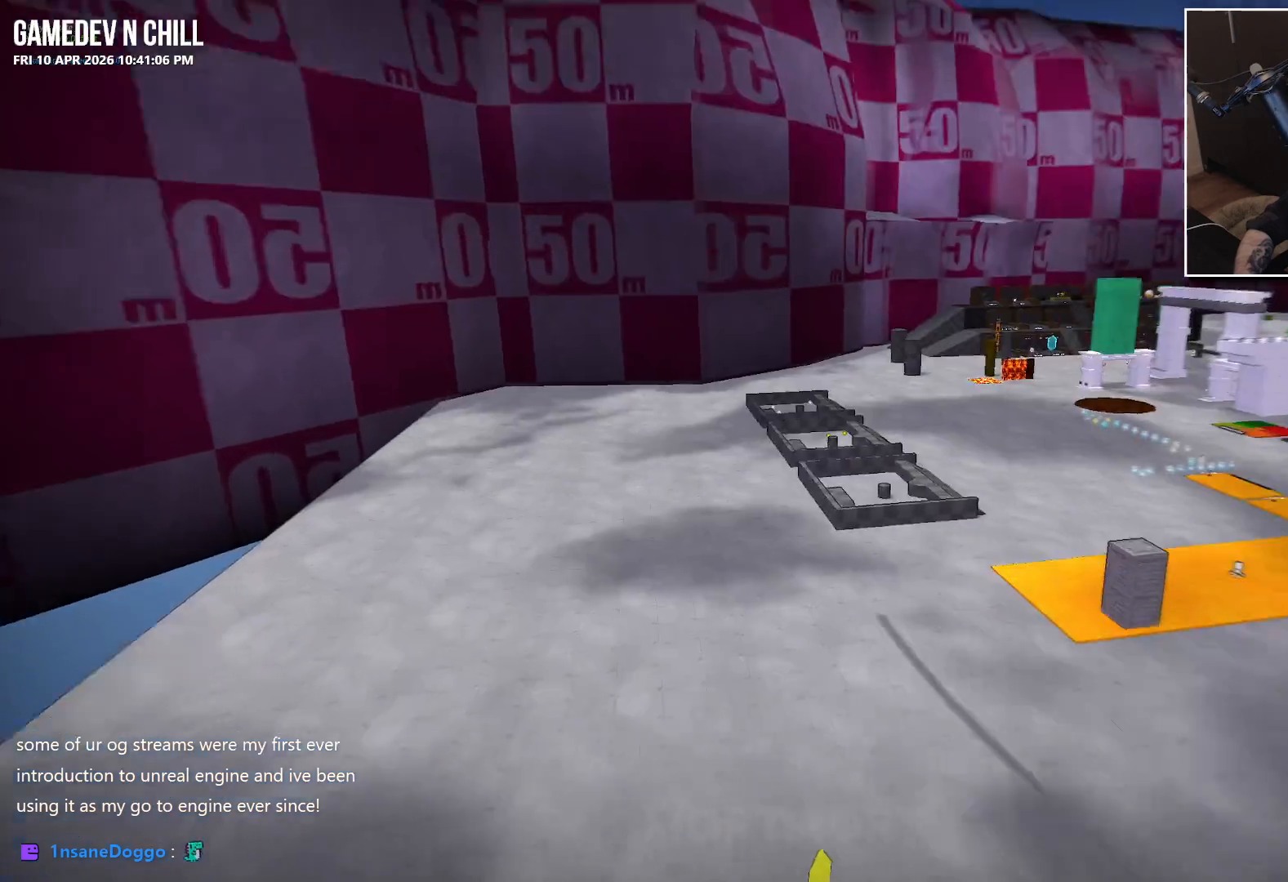
{"buttons": [], "left_stick": "up-right", "right_stick": "right", "events": [[150, "left_stick", "up-right"], [167, "L2", "down"], [333, "L2", "up"]]}
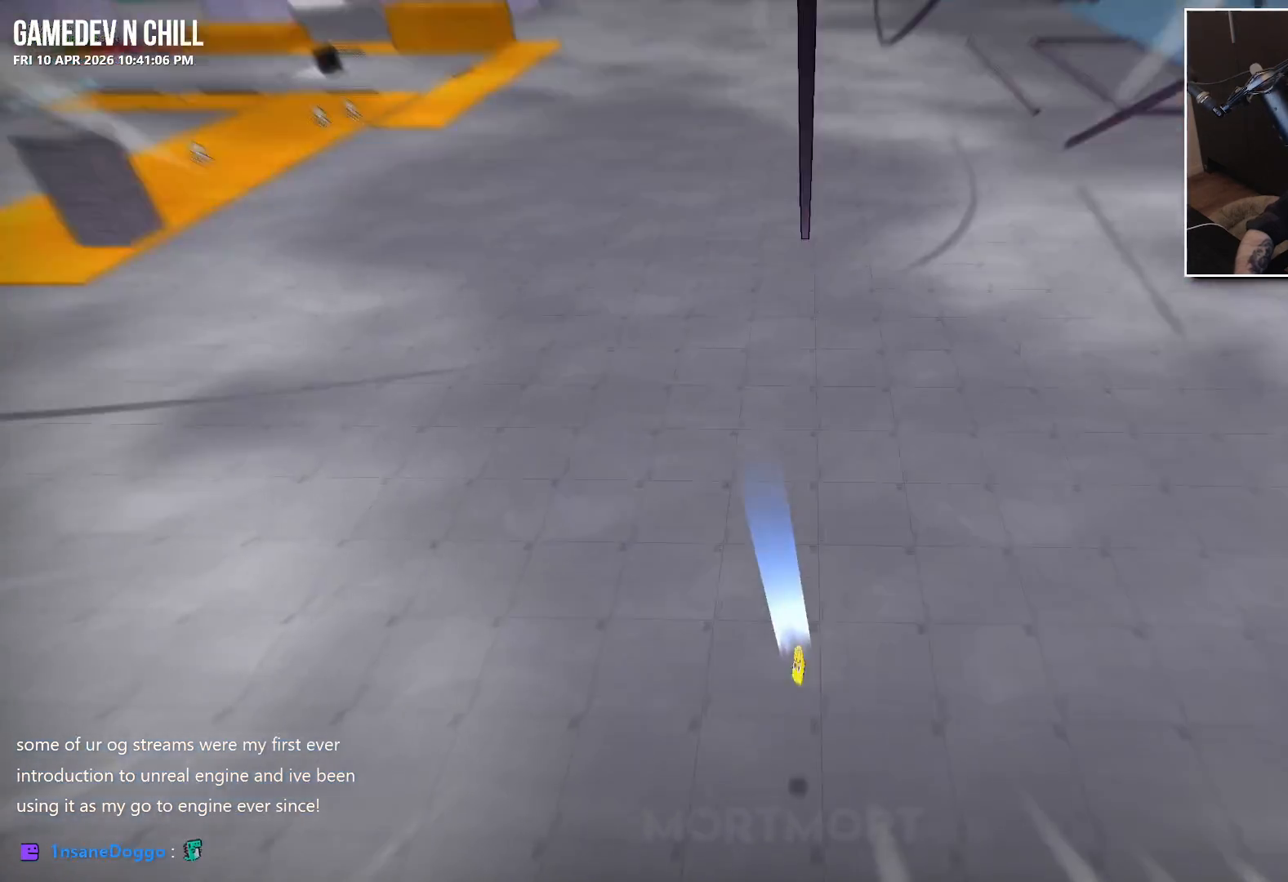
{"buttons": [], "left_stick": "up-left", "right_stick": "center", "events": [[50, "left_stick", "up"], [67, "right_stick", "center"], [250, "left_stick", "up-left"], [317, "right_stick", "left"], [450, "right_stick", "center"]]}
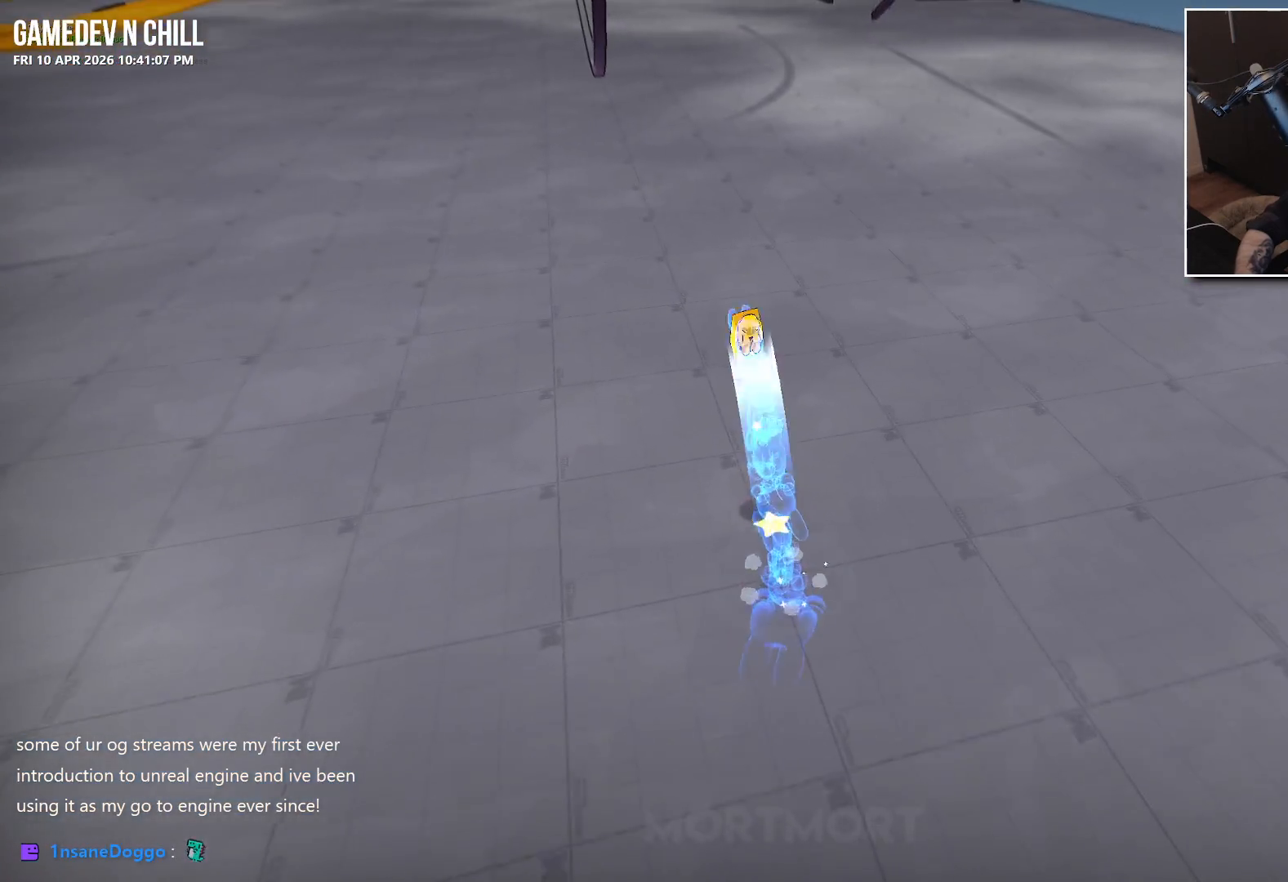
{"buttons": [], "left_stick": "up-left", "right_stick": "center", "events": [[133, "B", "down"], [250, "B", "up"]]}
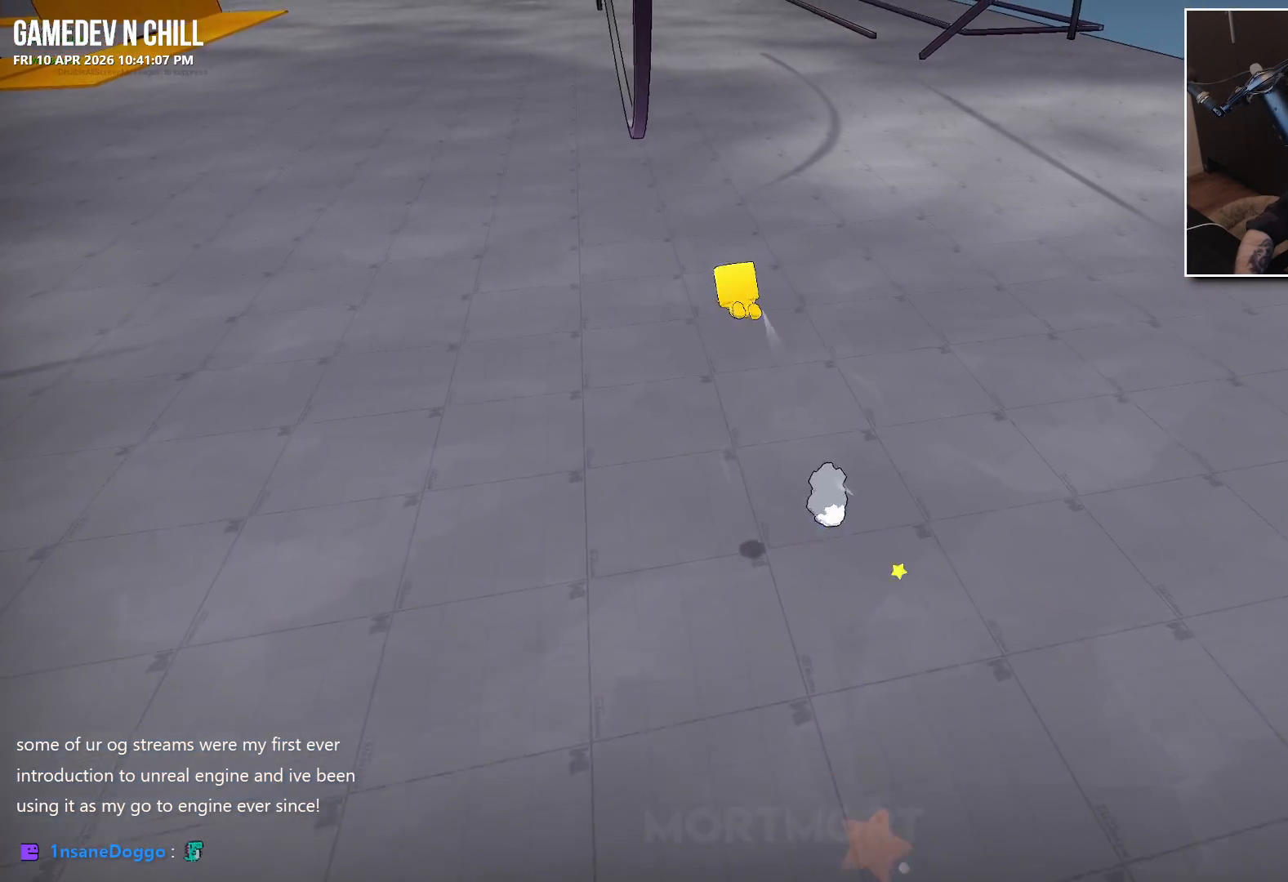
{"buttons": [], "left_stick": "up-left", "right_stick": "center", "events": [[117, "right_stick", "up"], [317, "right_stick", "center"]]}
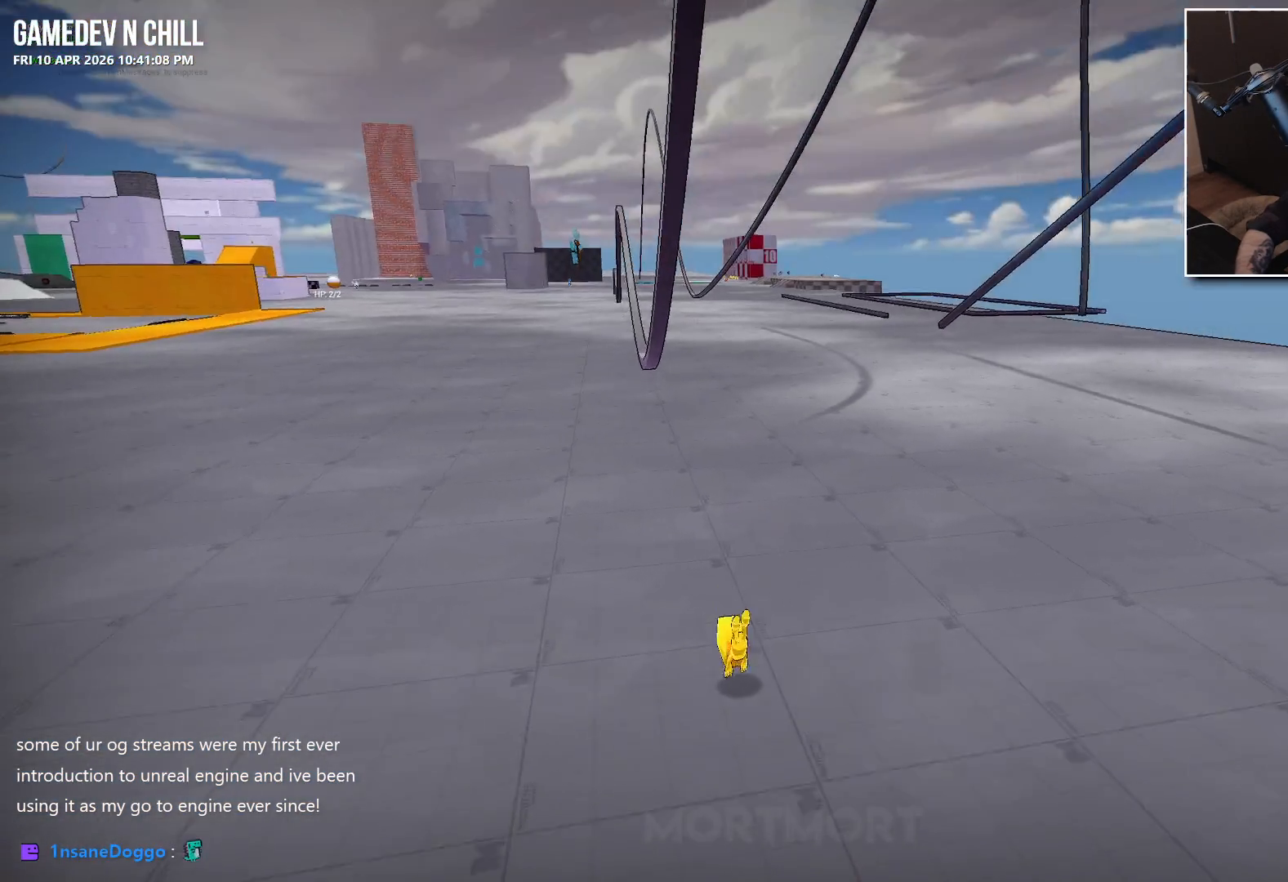
{"buttons": [], "left_stick": "up", "right_stick": "center", "events": [[100, "A", "down"], [183, "A", "up"], [183, "left_stick", "up"], [217, "L2", "down"], [350, "L2", "up"]]}
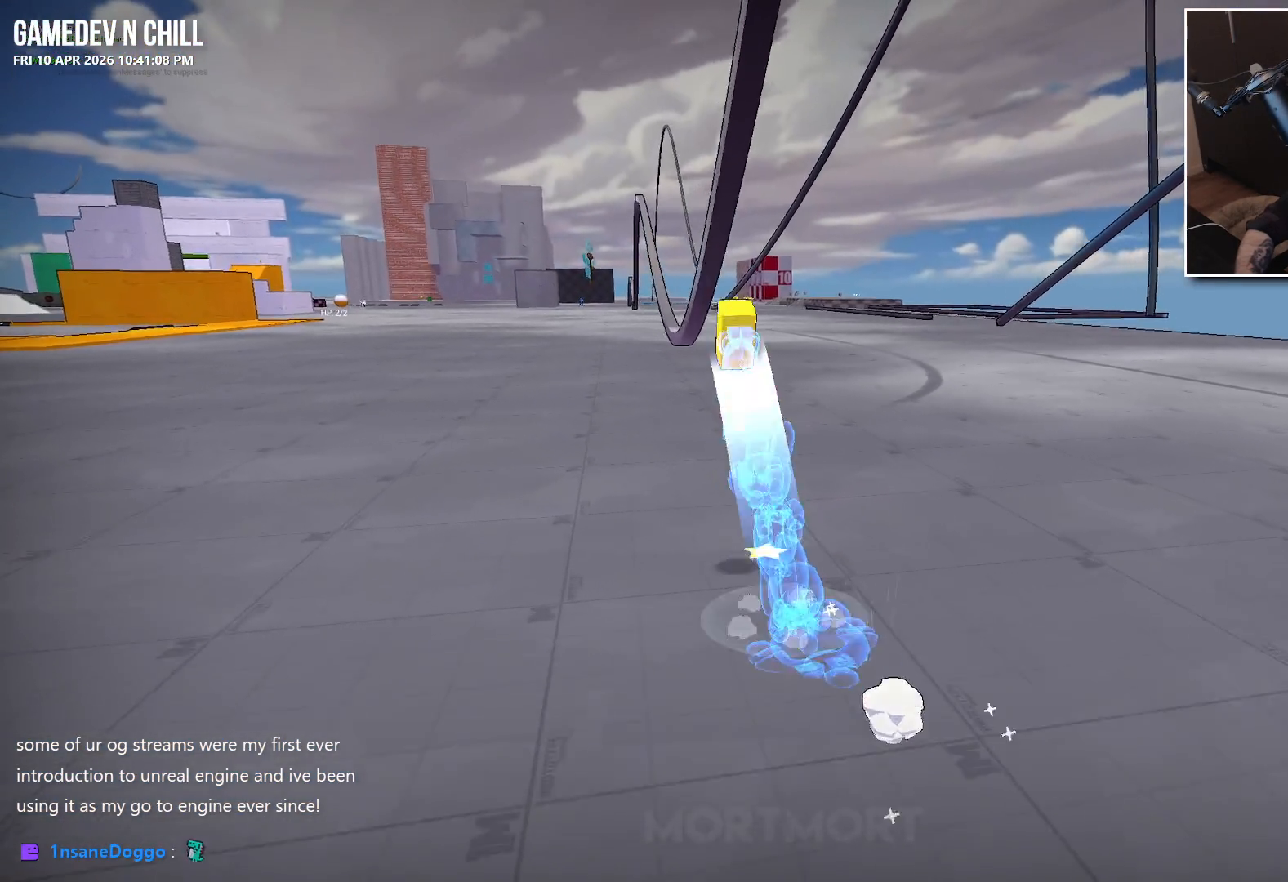
{"buttons": [], "left_stick": "up", "right_stick": "center", "events": [[167, "B", "down"], [300, "B", "up"]]}
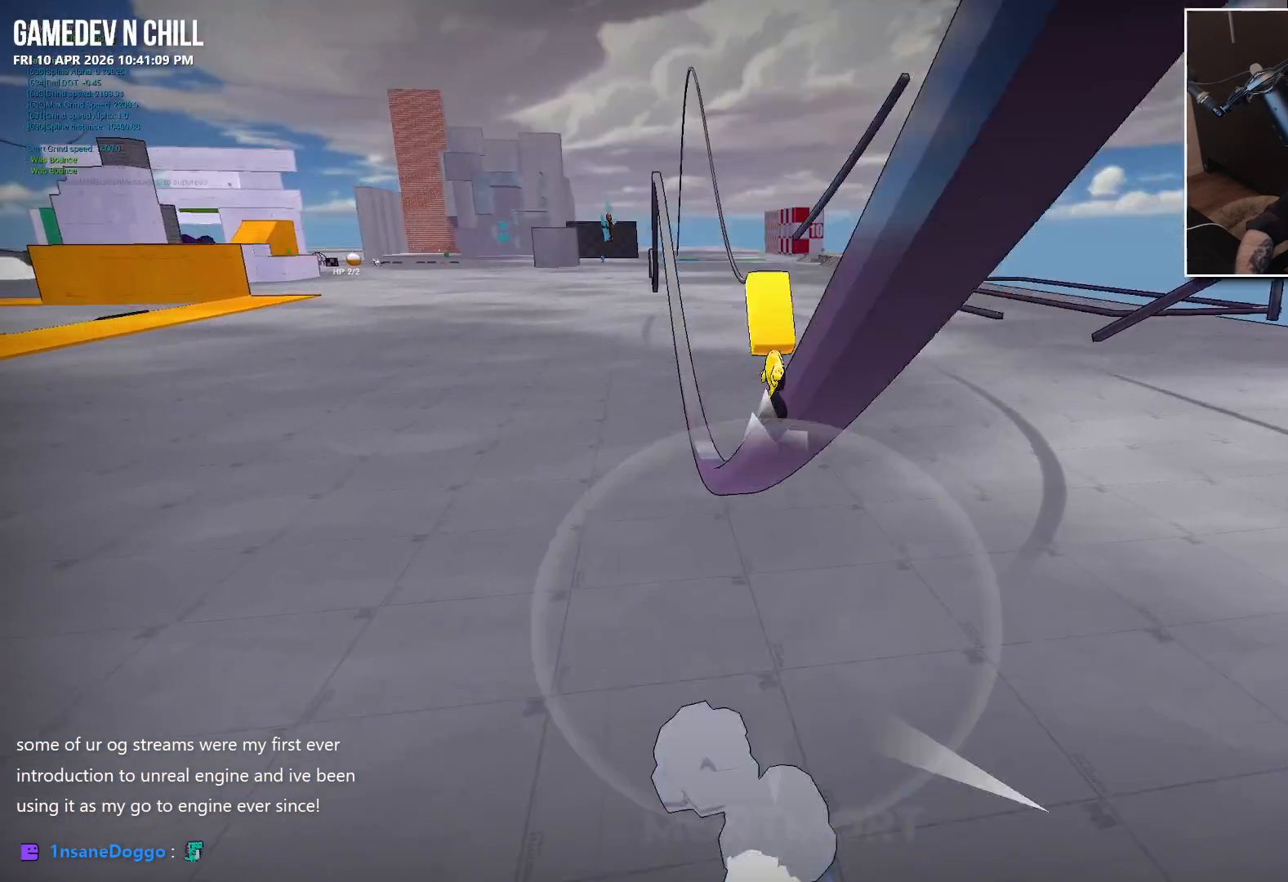
{"buttons": ["A"], "left_stick": "center", "right_stick": "center", "events": [[317, "A", "down"], [350, "left_stick", "center"]]}
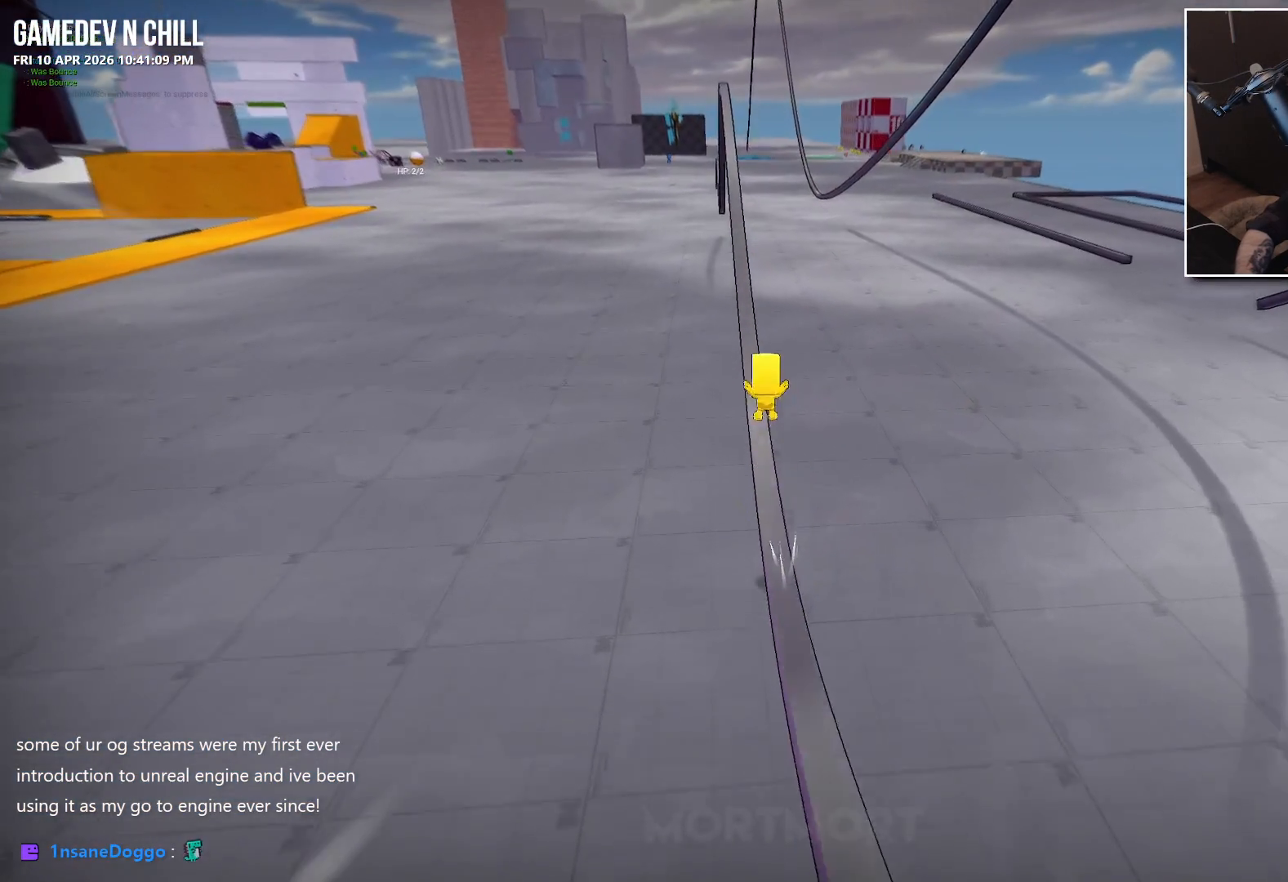
{"buttons": [], "left_stick": "center", "right_stick": "center", "events": [[417, "A", "up"]]}
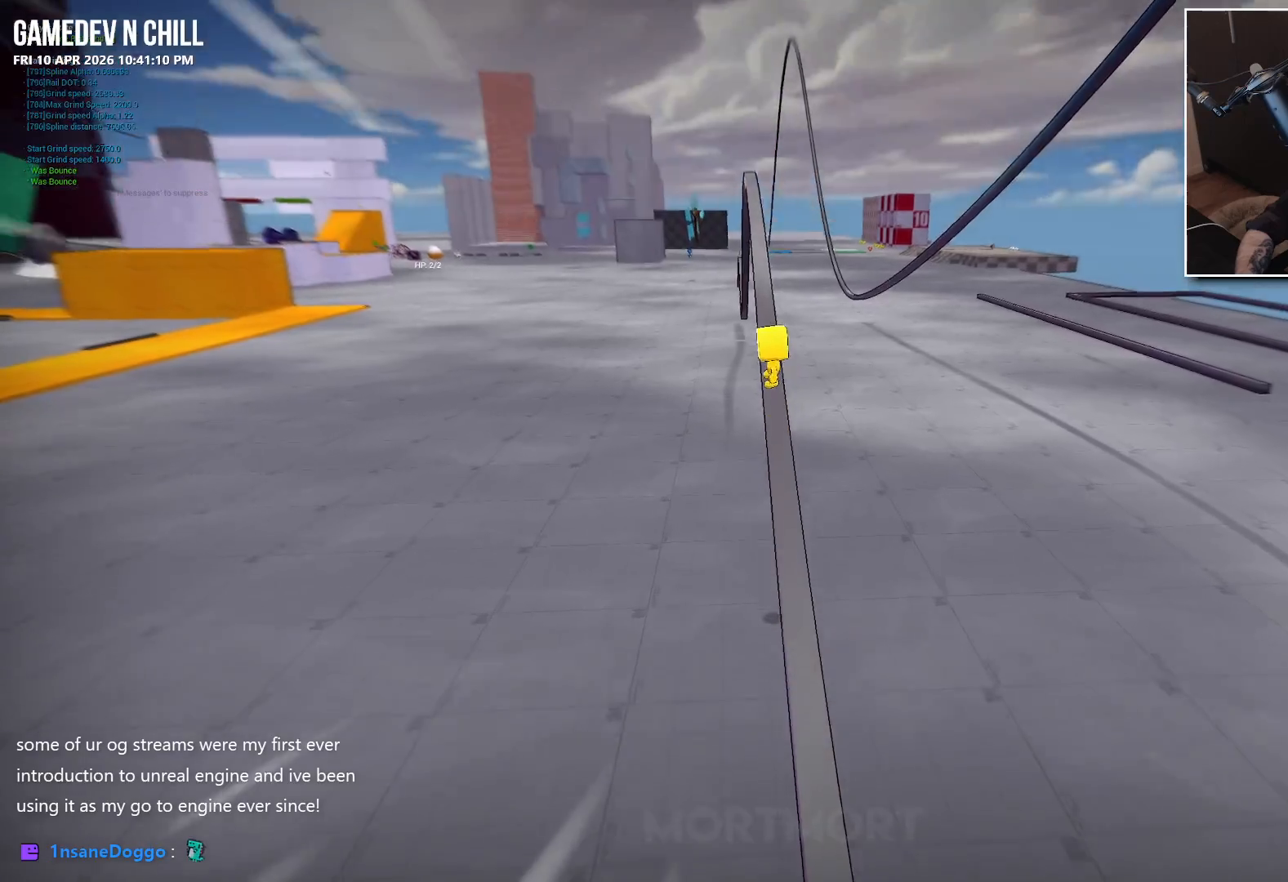
{"buttons": [], "left_stick": "center", "right_stick": "right", "events": [[117, "right_stick", "right"]]}
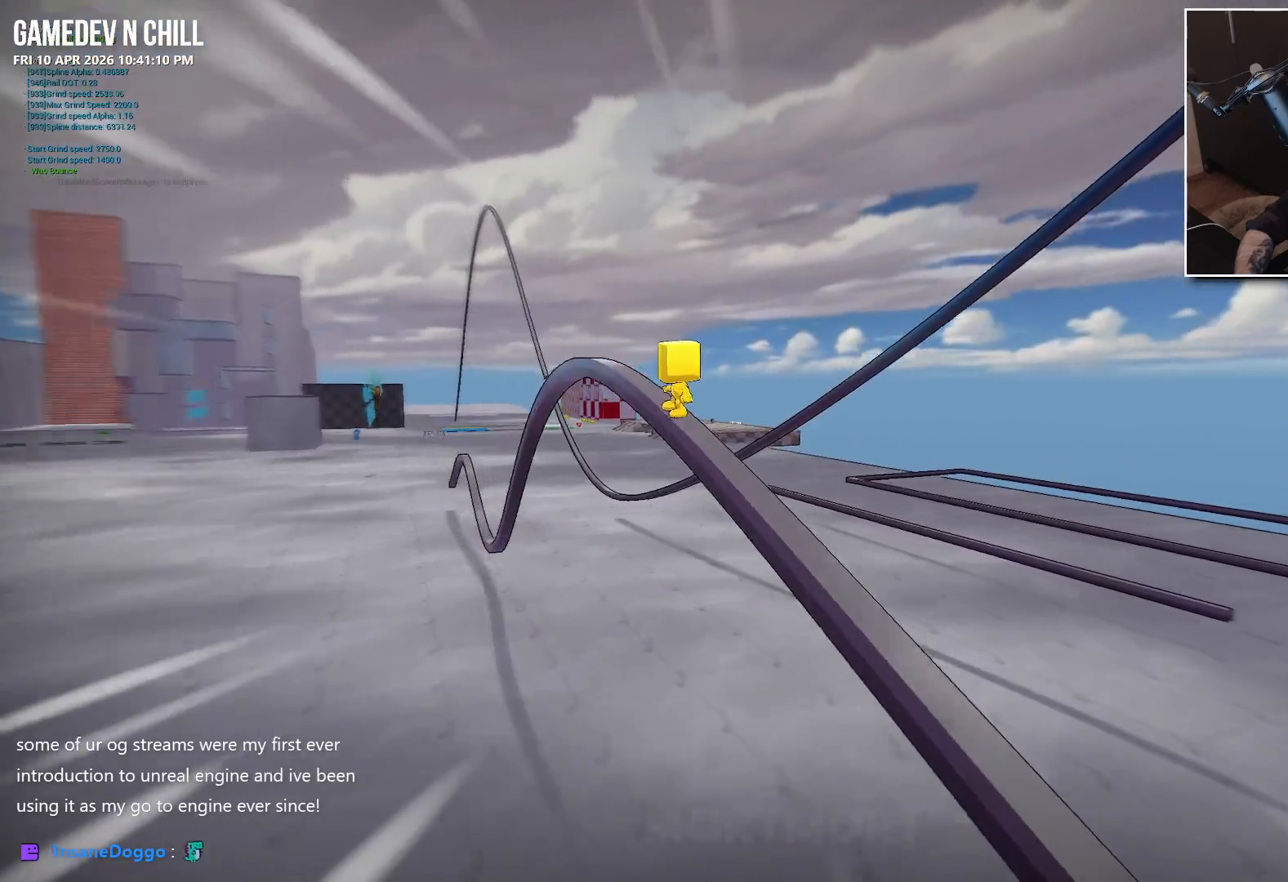
{"buttons": [], "left_stick": "center", "right_stick": "center", "events": [[33, "right_stick", "center"], [150, "right_stick", "right"], [450, "right_stick", "center"]]}
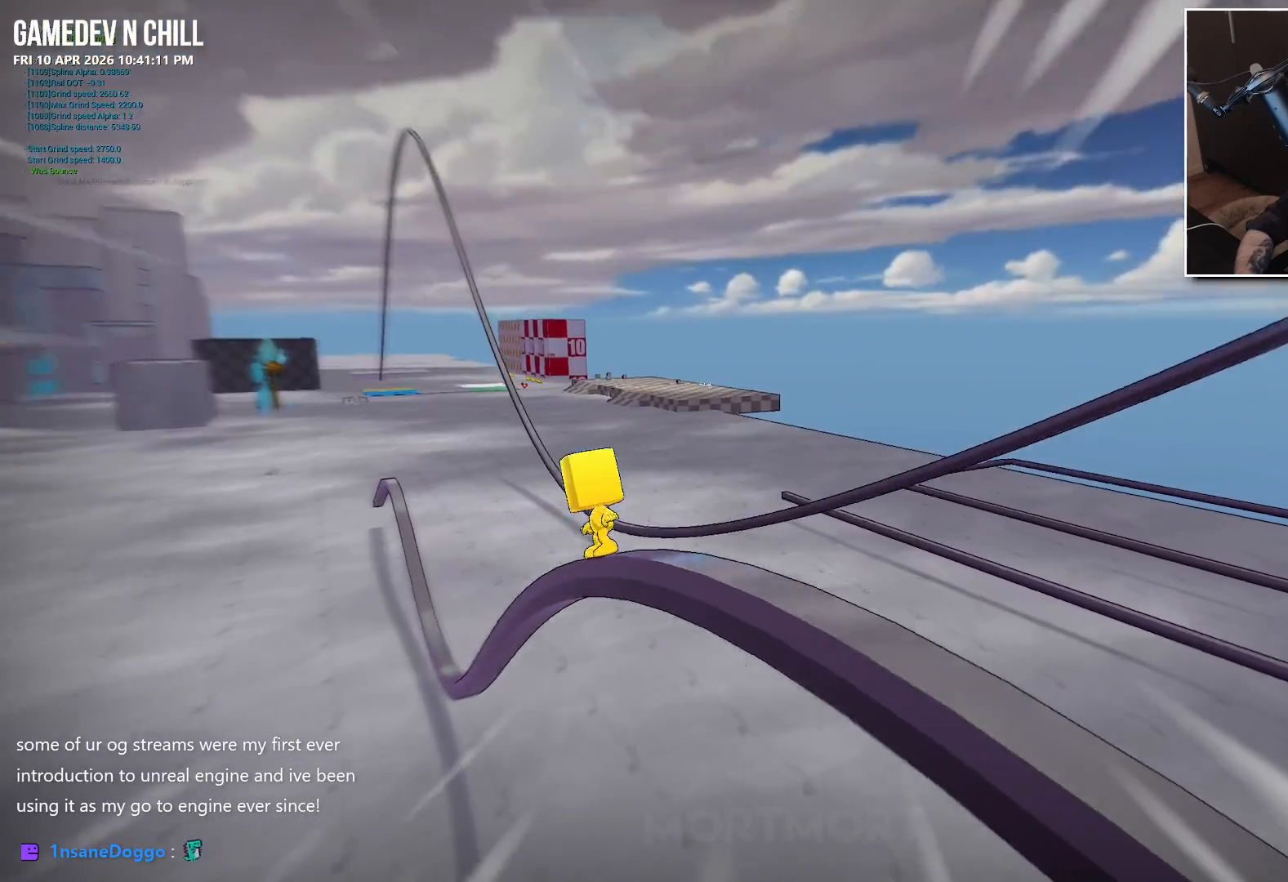
{"buttons": ["A"], "left_stick": "center", "right_stick": "center", "events": [[317, "A", "down"]]}
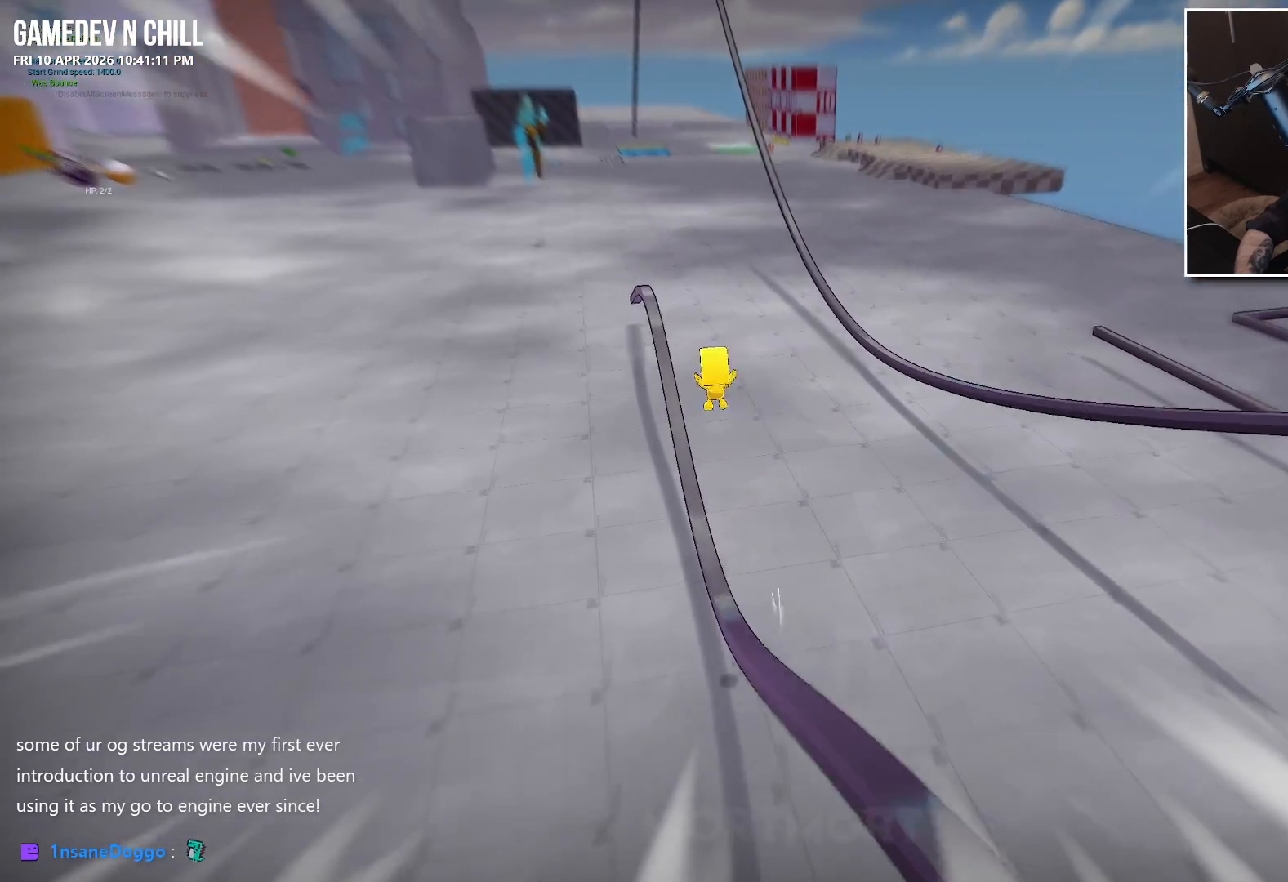
{"buttons": ["A"], "left_stick": "center", "right_stick": "center", "events": []}